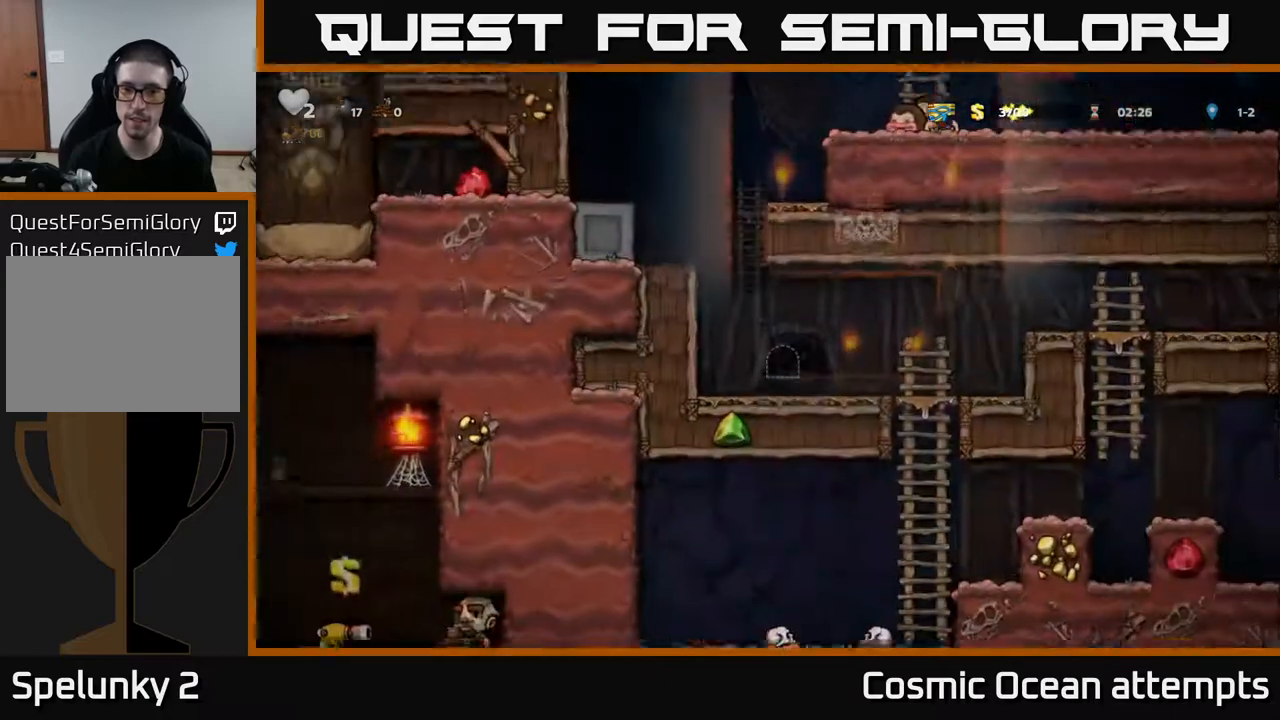
Gameplay with a controller (Xbox layout); each line is a JSON object with the inputs held at the frame after it. "events" lists button and stick changes between this image and that frame as [ms after this image, input, new state], when the widget could be followed in between. Not read: left_stick.
{"buttons": ["DPAD_LEFT"], "right_stick": "center", "events": [[450, "DPAD_LEFT", "down"]]}
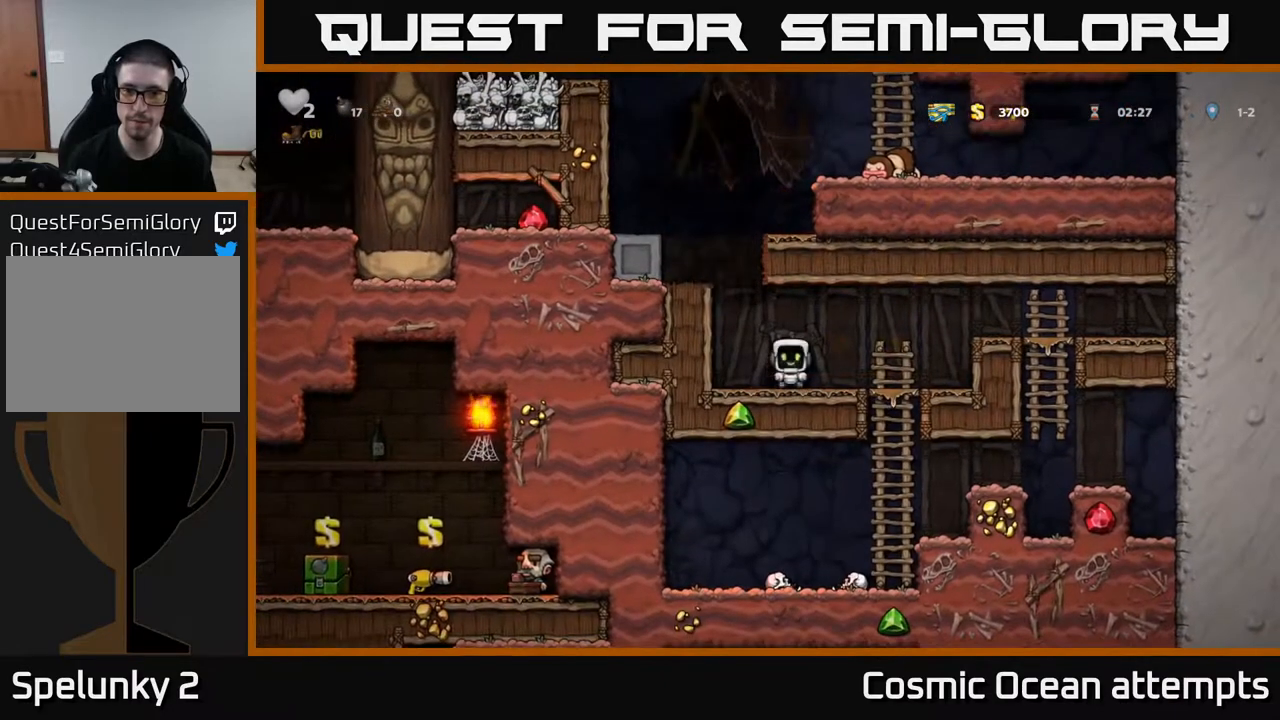
{"buttons": ["A", "DPAD_LEFT"], "right_stick": "center", "events": [[83, "A", "down"], [217, "A", "up"], [350, "A", "down"]]}
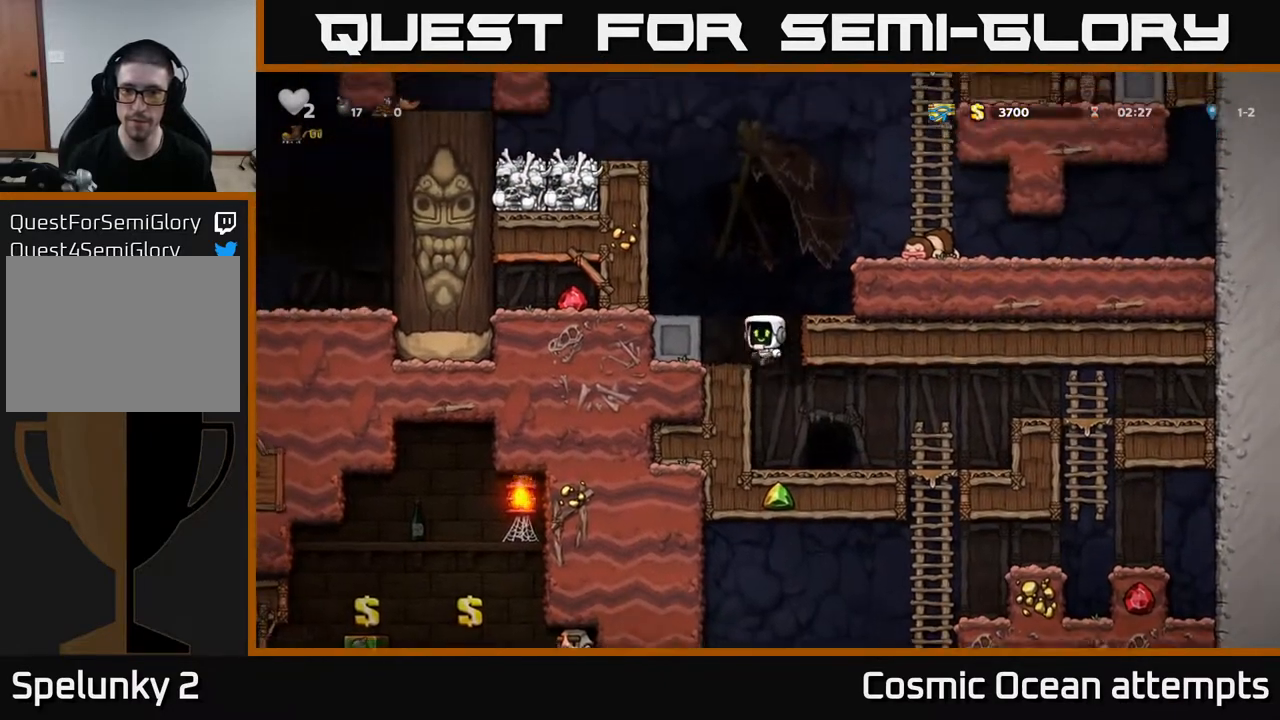
{"buttons": [], "right_stick": "center", "events": [[17, "A", "up"], [200, "A", "down"], [300, "A", "up"], [400, "DPAD_LEFT", "up"]]}
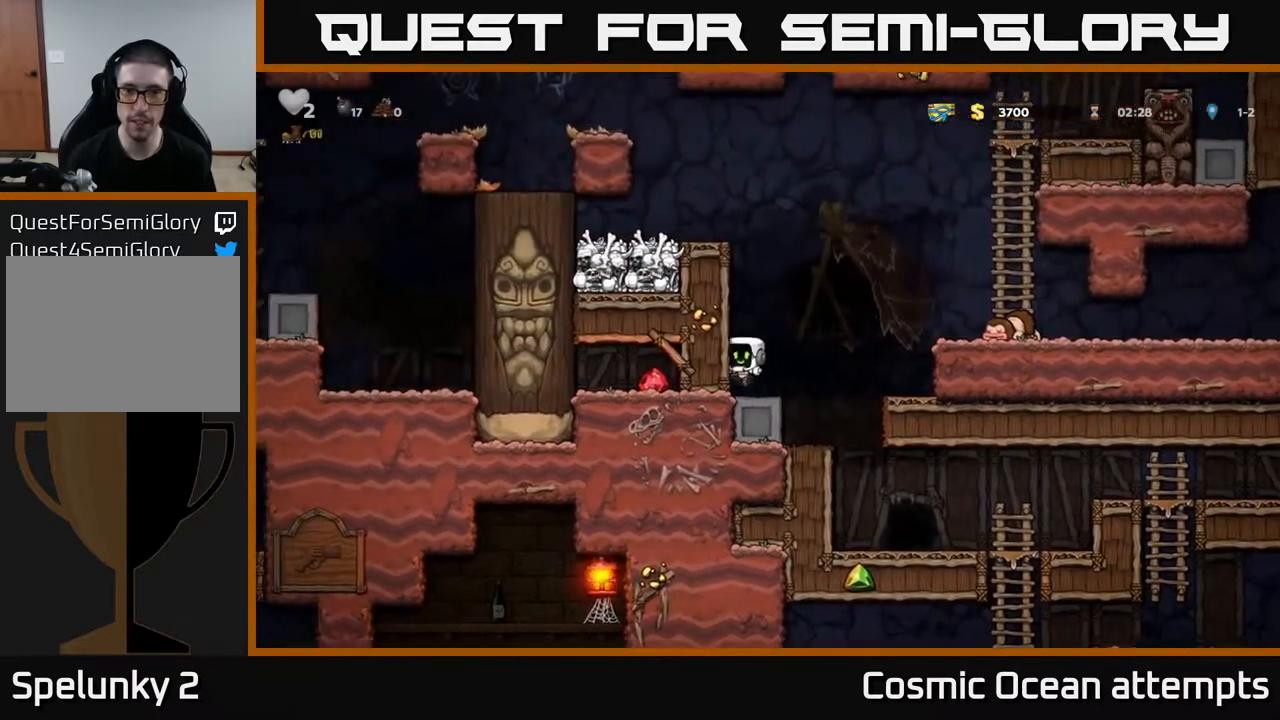
{"buttons": ["DPAD_RIGHT"], "right_stick": "center", "events": [[100, "DPAD_RIGHT", "down"], [133, "A", "down"], [467, "A", "up"]]}
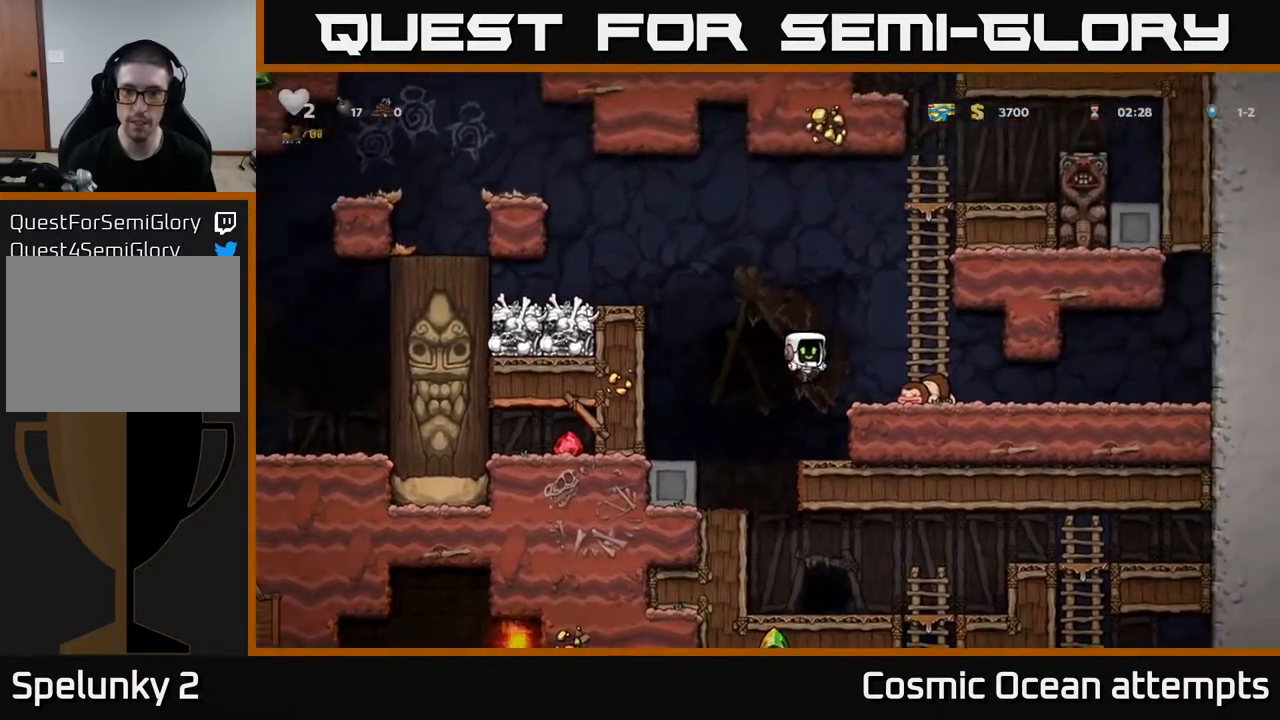
{"buttons": ["DPAD_LEFT"], "right_stick": "center", "events": [[183, "DPAD_RIGHT", "up"], [217, "DPAD_LEFT", "down"]]}
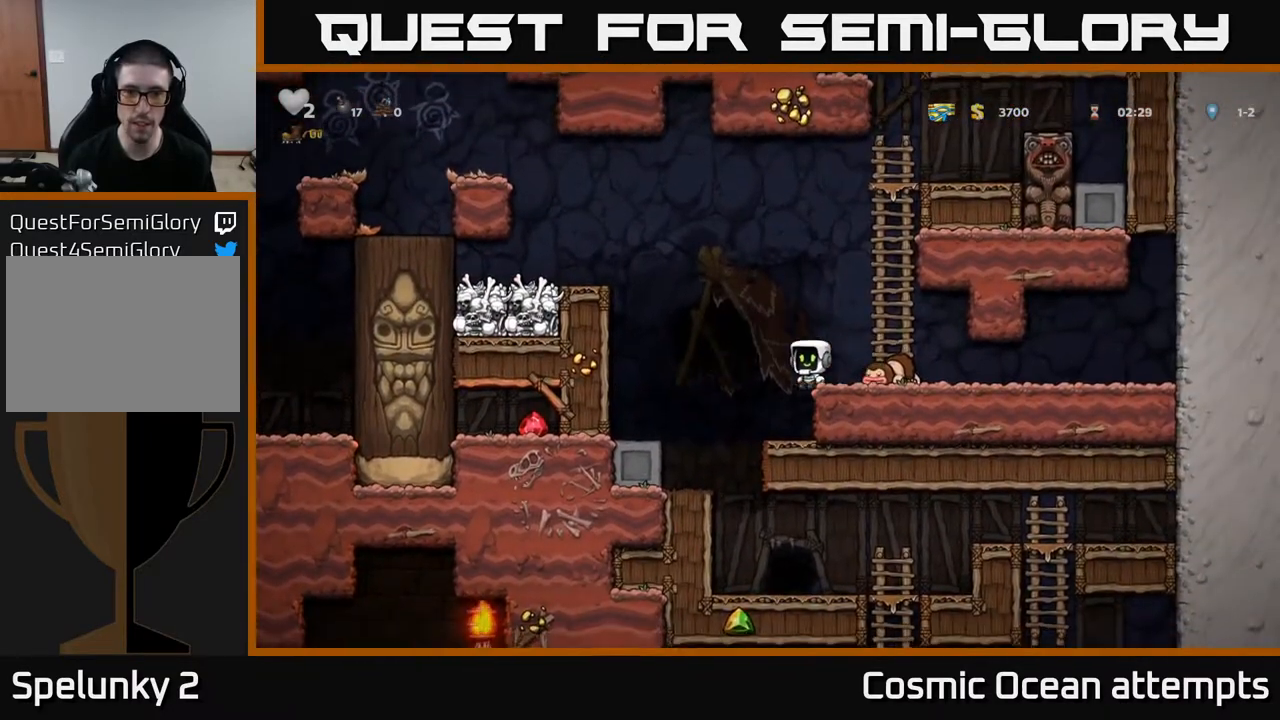
{"buttons": ["A", "DPAD_LEFT"], "right_stick": "center", "events": [[17, "A", "down"], [417, "A", "up"], [500, "A", "down"]]}
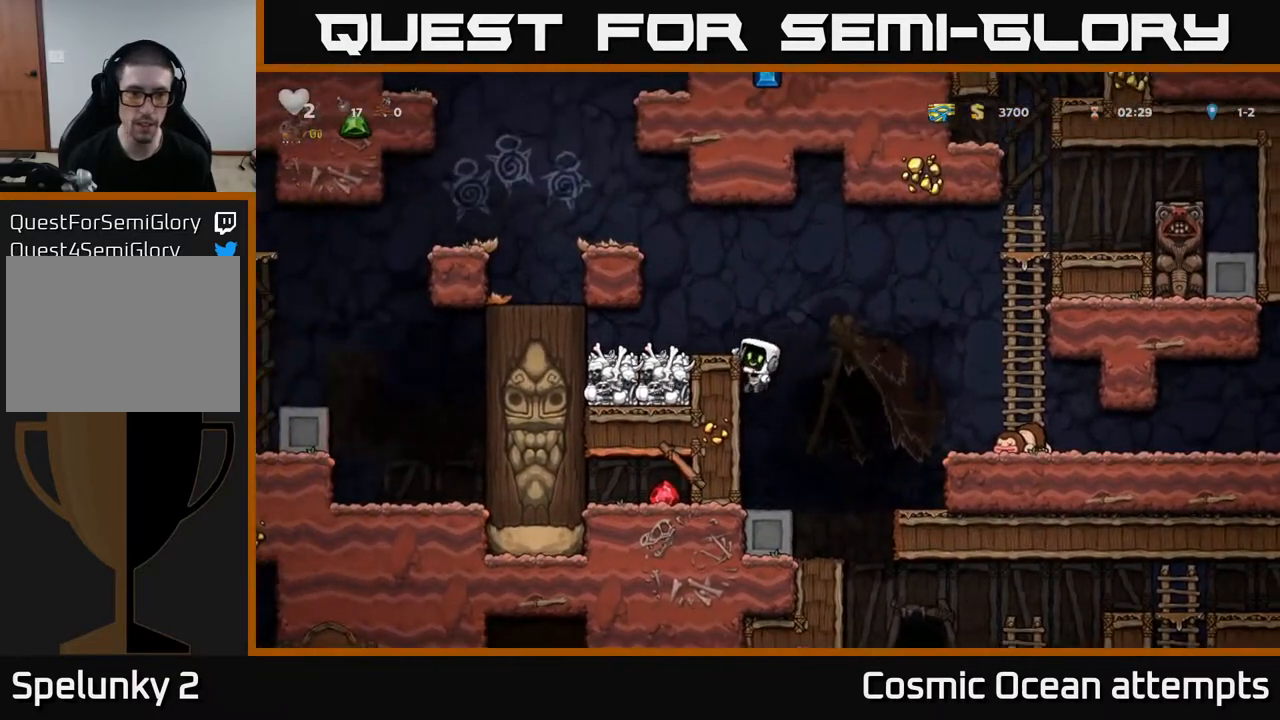
{"buttons": ["A", "DPAD_LEFT"], "right_stick": "center", "events": [[83, "A", "up"], [167, "DPAD_LEFT", "up"], [417, "A", "down"], [433, "DPAD_LEFT", "down"]]}
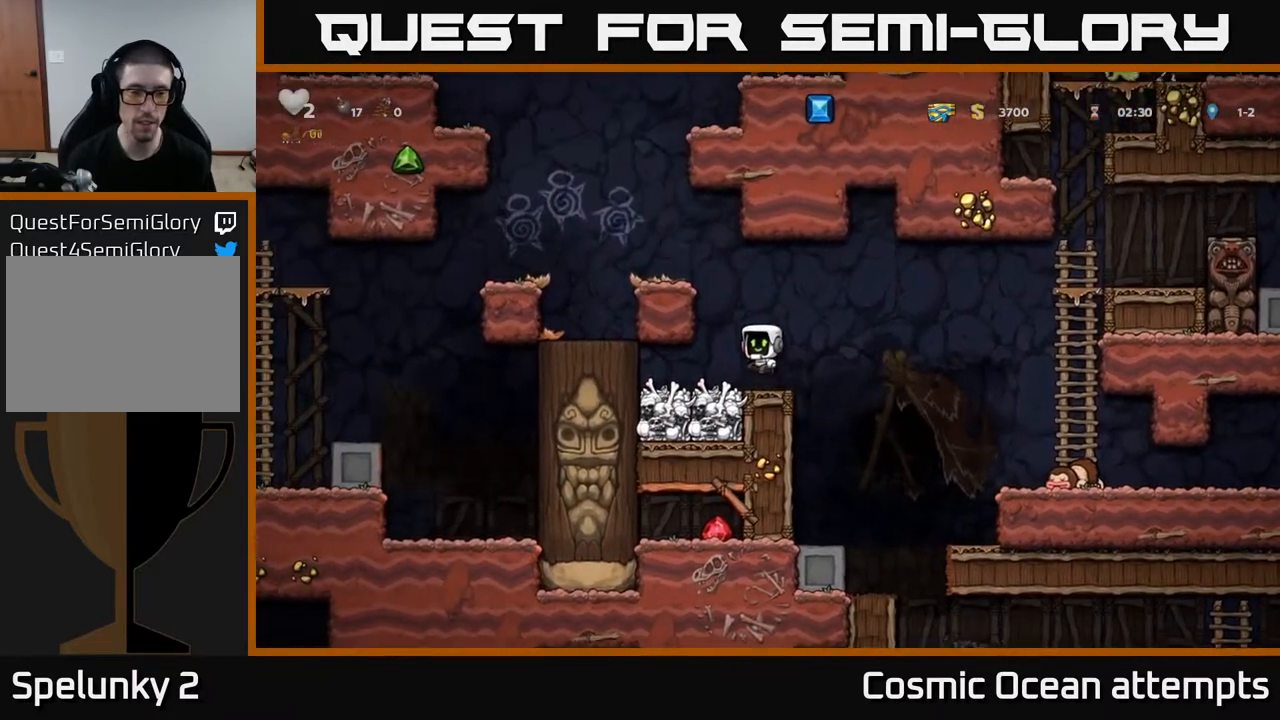
{"buttons": [], "right_stick": "center", "events": [[133, "A", "up"], [233, "A", "down"], [333, "A", "up"], [433, "DPAD_LEFT", "up"]]}
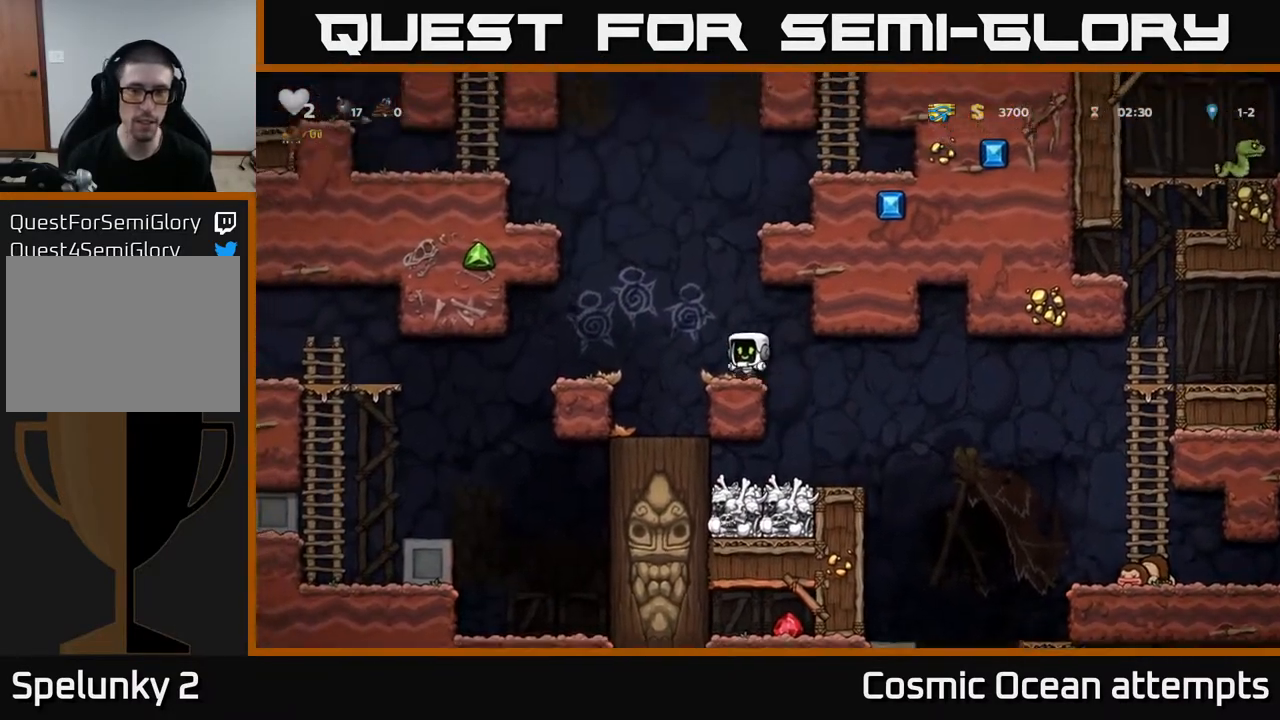
{"buttons": [], "right_stick": "center", "events": [[50, "A", "down"], [50, "DPAD_LEFT", "down"], [200, "A", "up"], [317, "DPAD_LEFT", "up"]]}
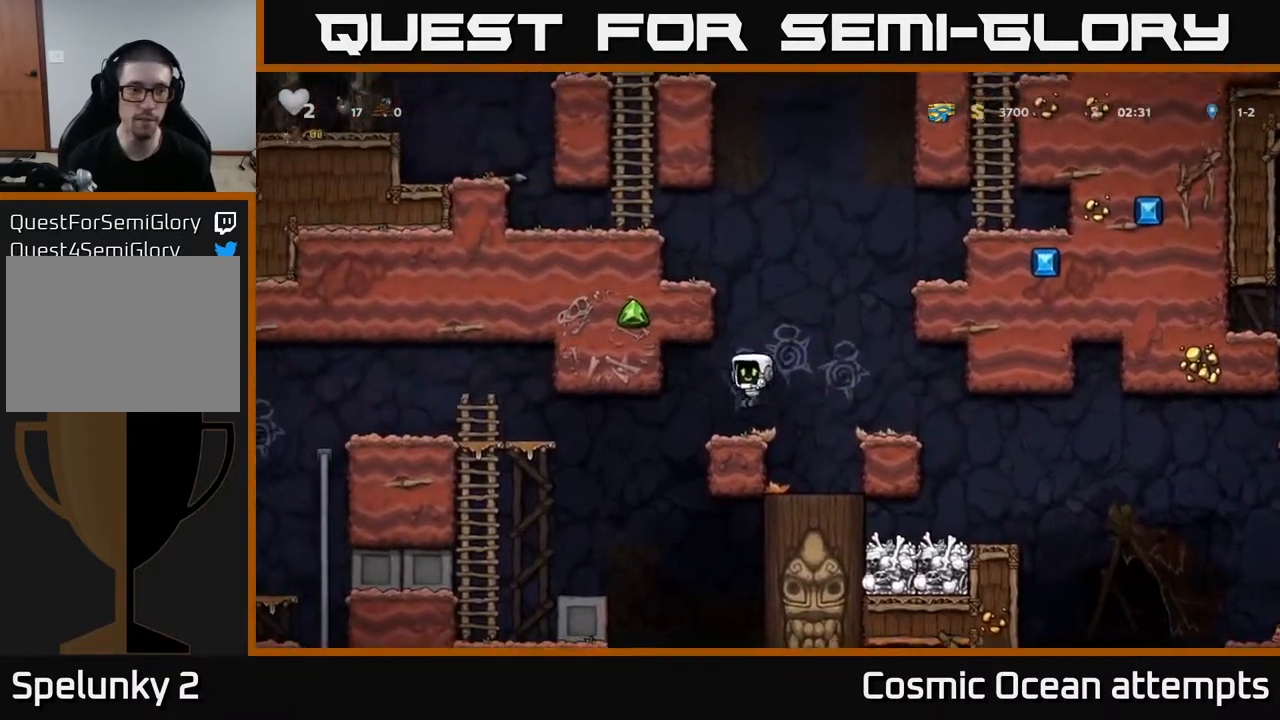
{"buttons": ["DPAD_LEFT"], "right_stick": "center", "events": [[17, "DPAD_LEFT", "down"]]}
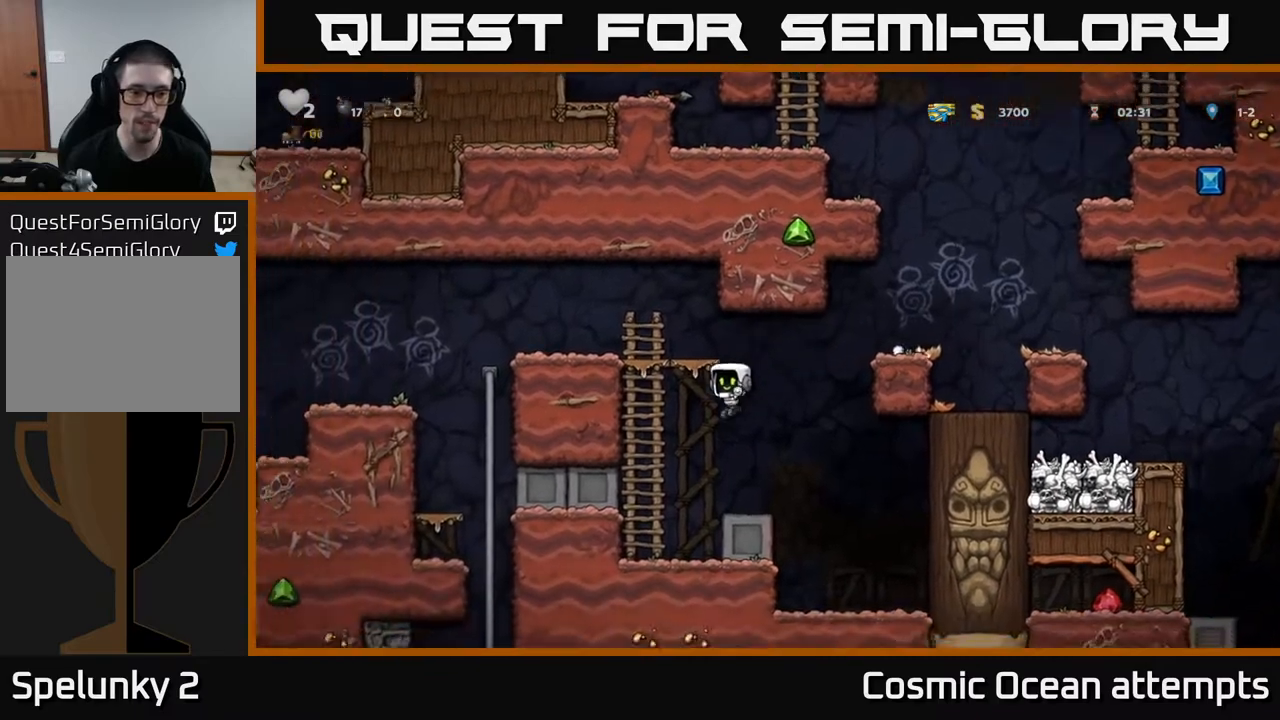
{"buttons": ["DPAD_UP"], "right_stick": "center", "events": [[17, "DPAD_UP", "down"], [67, "DPAD_LEFT", "up"], [200, "A", "down"], [350, "A", "up"]]}
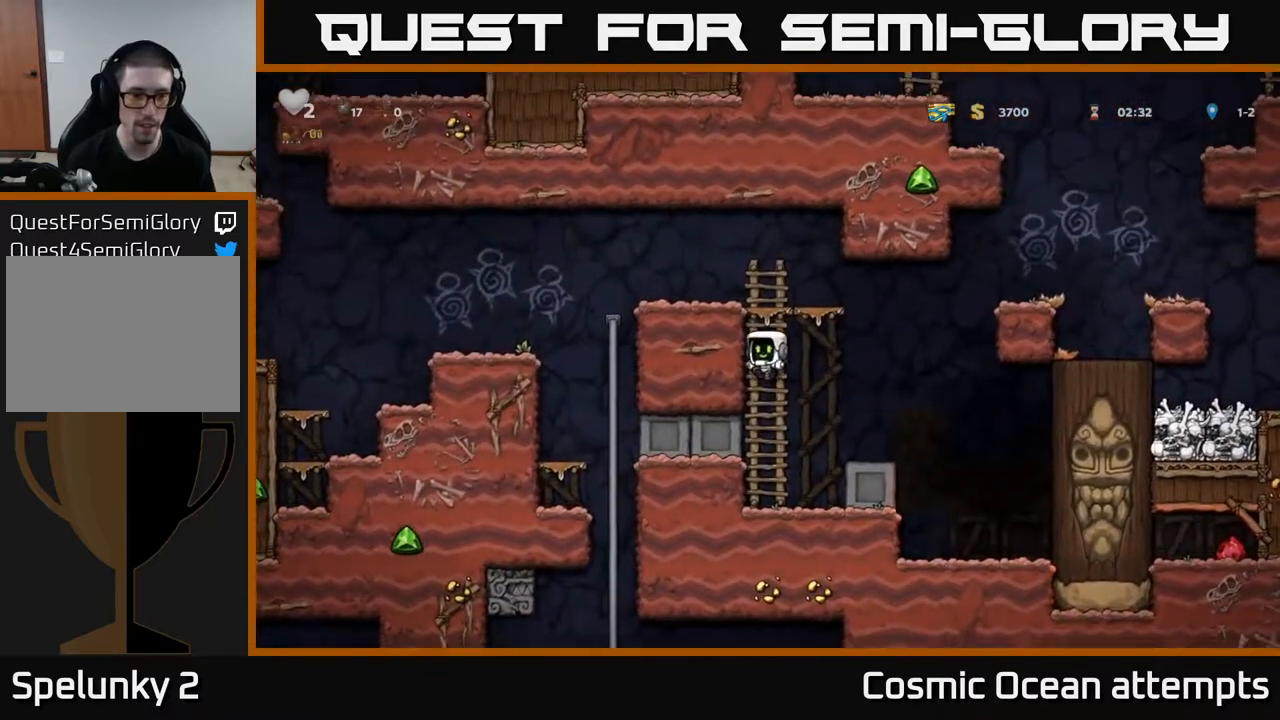
{"buttons": ["DPAD_LEFT"], "right_stick": "center", "events": [[17, "A", "down"], [100, "DPAD_LEFT", "down"], [133, "DPAD_UP", "up"], [283, "A", "up"]]}
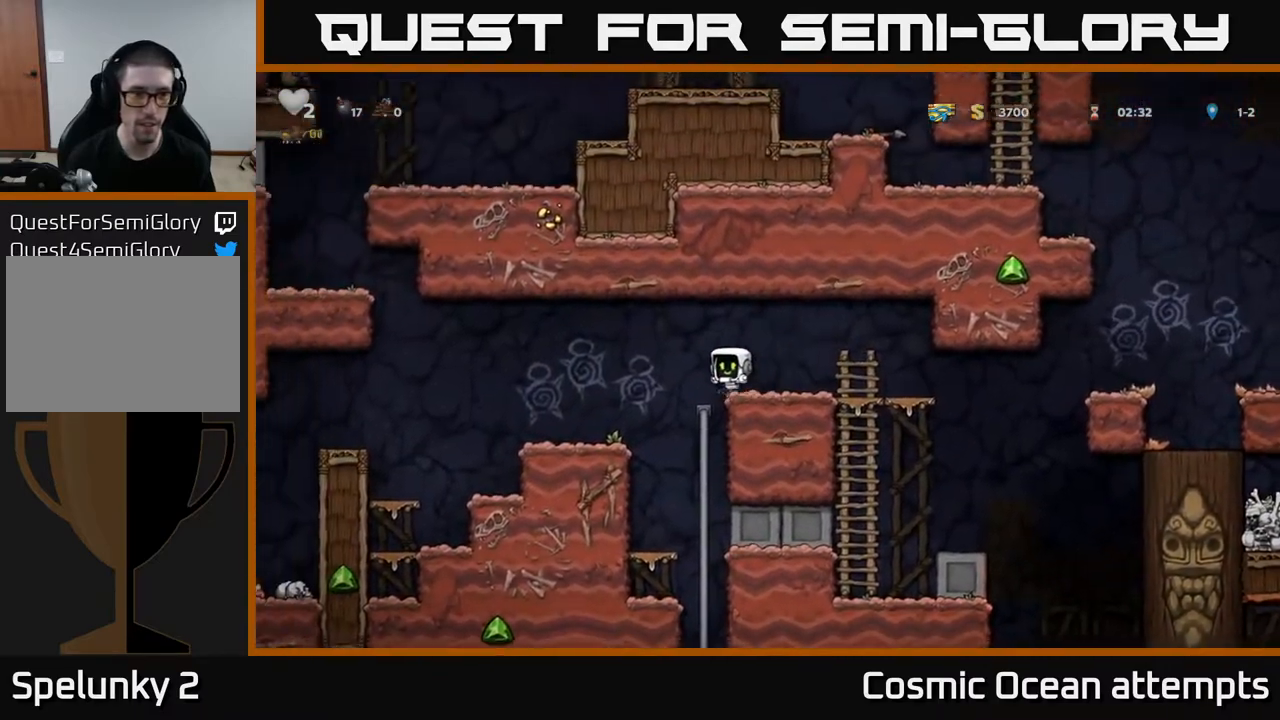
{"buttons": ["DPAD_UP"], "right_stick": "center", "events": [[17, "DPAD_LEFT", "up"], [333, "DPAD_RIGHT", "down"], [417, "DPAD_UP", "down"], [450, "DPAD_RIGHT", "up"]]}
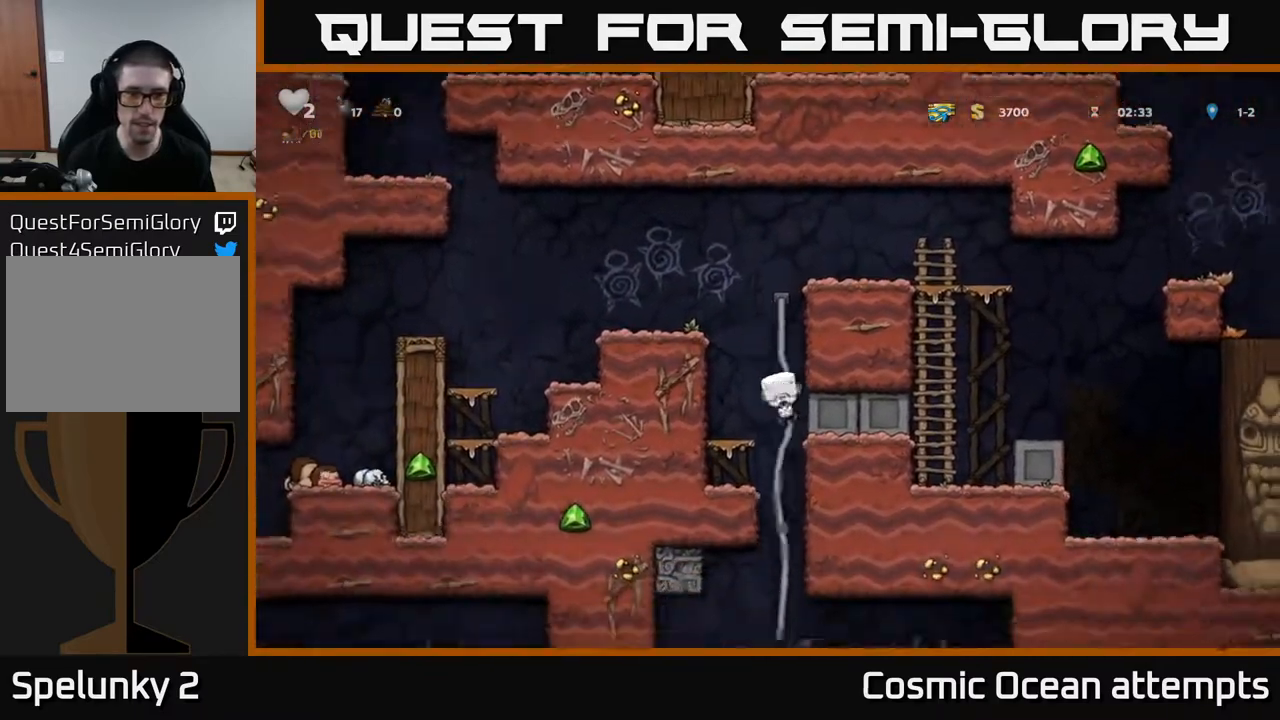
{"buttons": ["DPAD_UP"], "right_stick": "center", "events": [[33, "DPAD_UP", "up"], [67, "DPAD_DOWN", "down"], [133, "A", "down"], [267, "A", "up"], [267, "DPAD_DOWN", "up"], [467, "DPAD_UP", "down"]]}
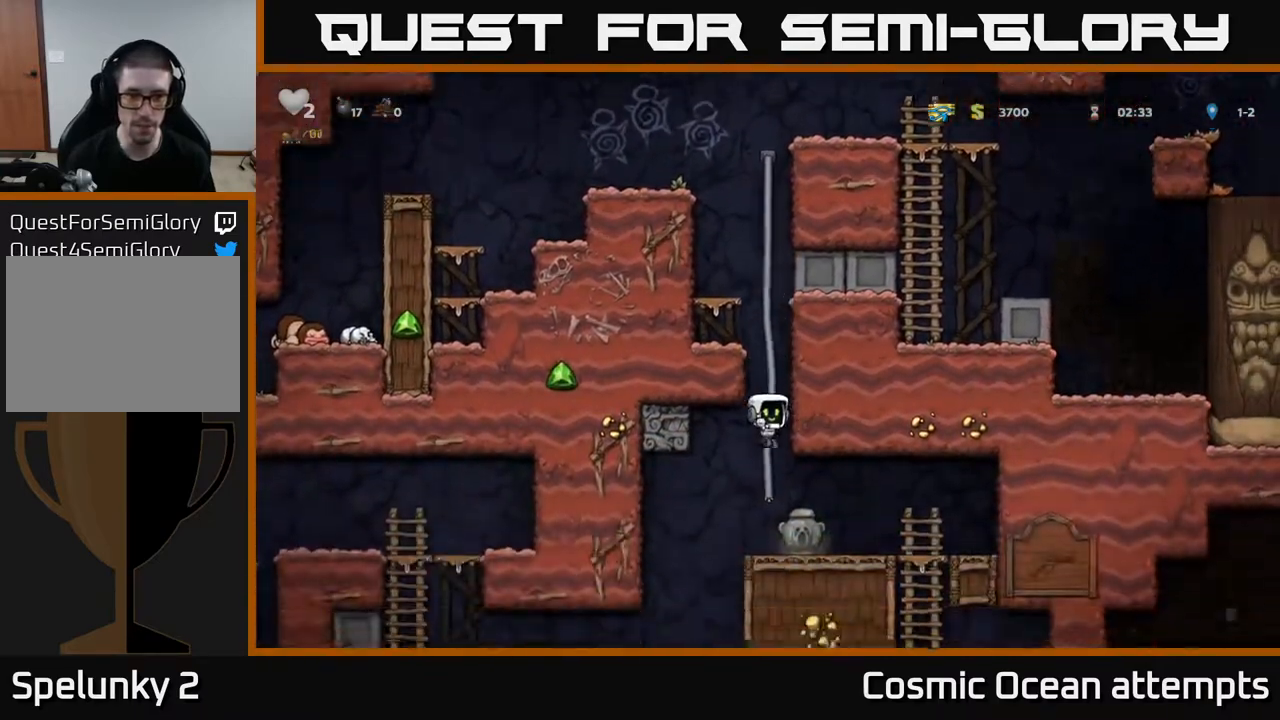
{"buttons": ["X", "DPAD_DOWN"], "right_stick": "center", "events": [[17, "DPAD_UP", "up"], [50, "DPAD_DOWN", "down"], [100, "A", "down"], [200, "A", "up"], [233, "DPAD_DOWN", "up"], [350, "DPAD_RIGHT", "down"], [417, "DPAD_DOWN", "down"], [433, "DPAD_RIGHT", "up"], [500, "X", "down"]]}
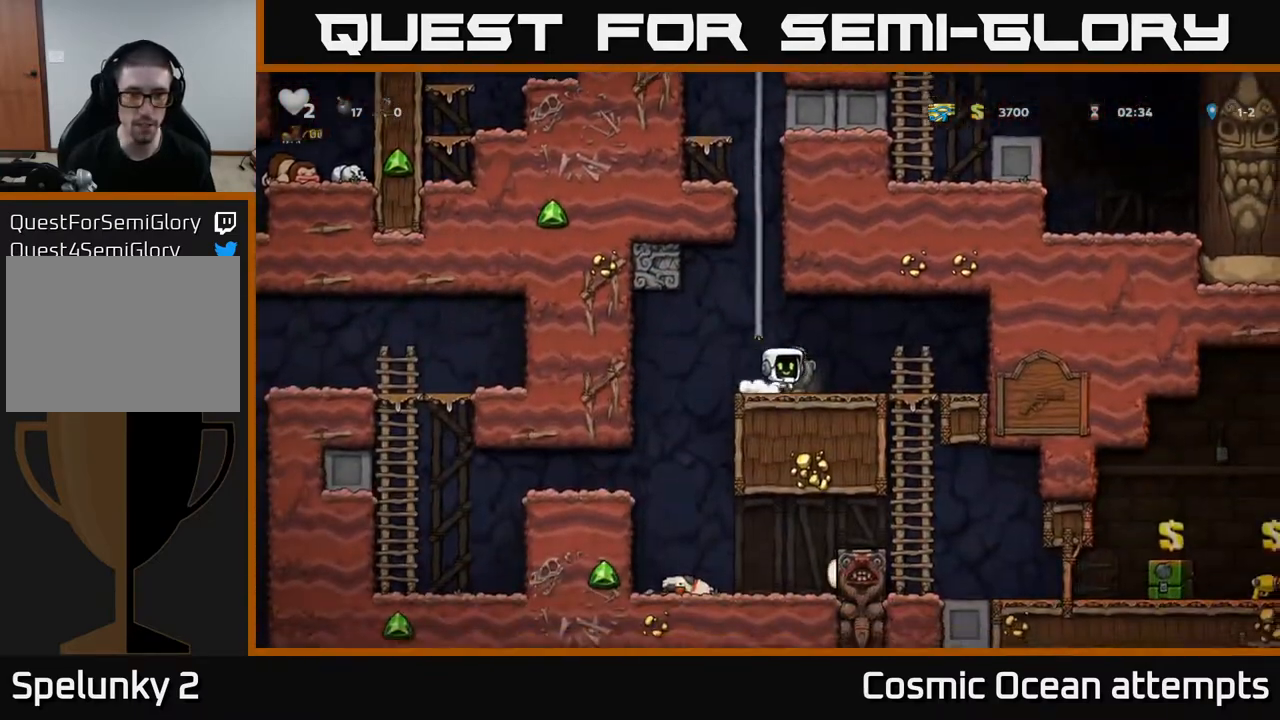
{"buttons": ["DPAD_LEFT"], "right_stick": "center", "events": [[83, "X", "up"], [117, "DPAD_DOWN", "up"], [467, "DPAD_LEFT", "down"]]}
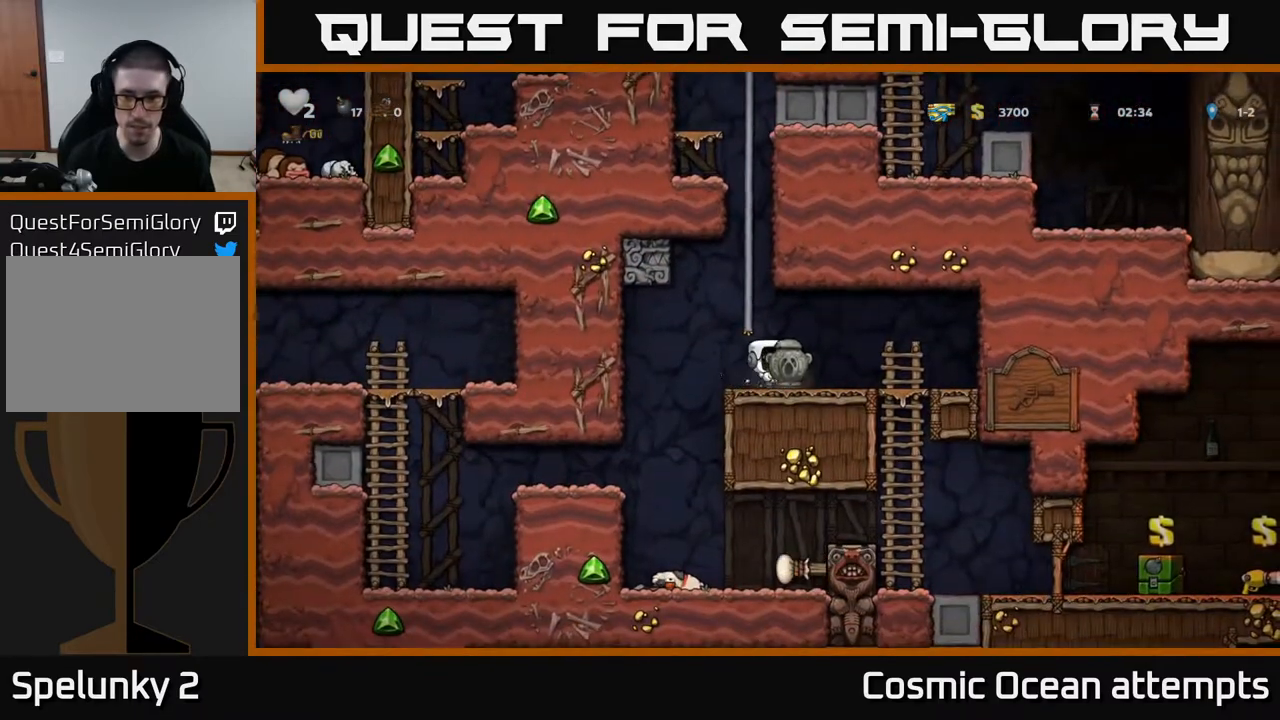
{"buttons": ["DPAD_LEFT"], "right_stick": "center", "events": [[300, "DPAD_LEFT", "up"], [433, "DPAD_LEFT", "down"]]}
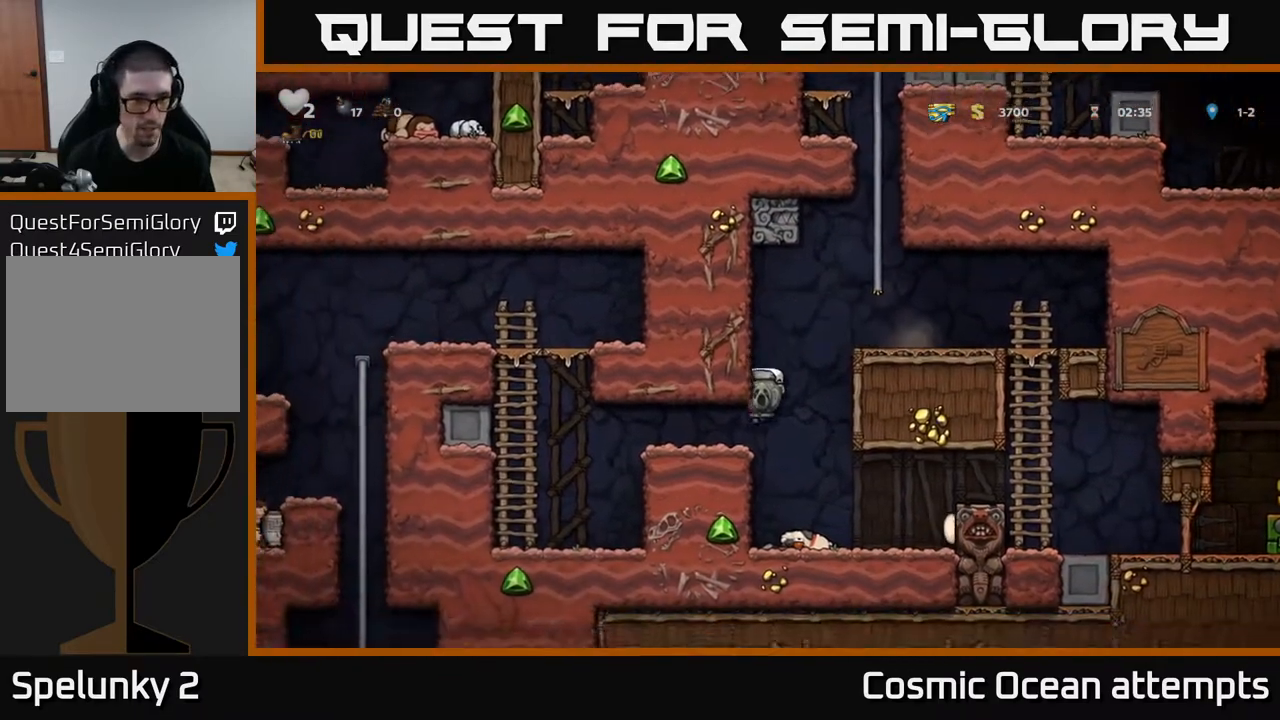
{"buttons": ["A", "DPAD_LEFT"], "right_stick": "center", "events": [[383, "A", "down"]]}
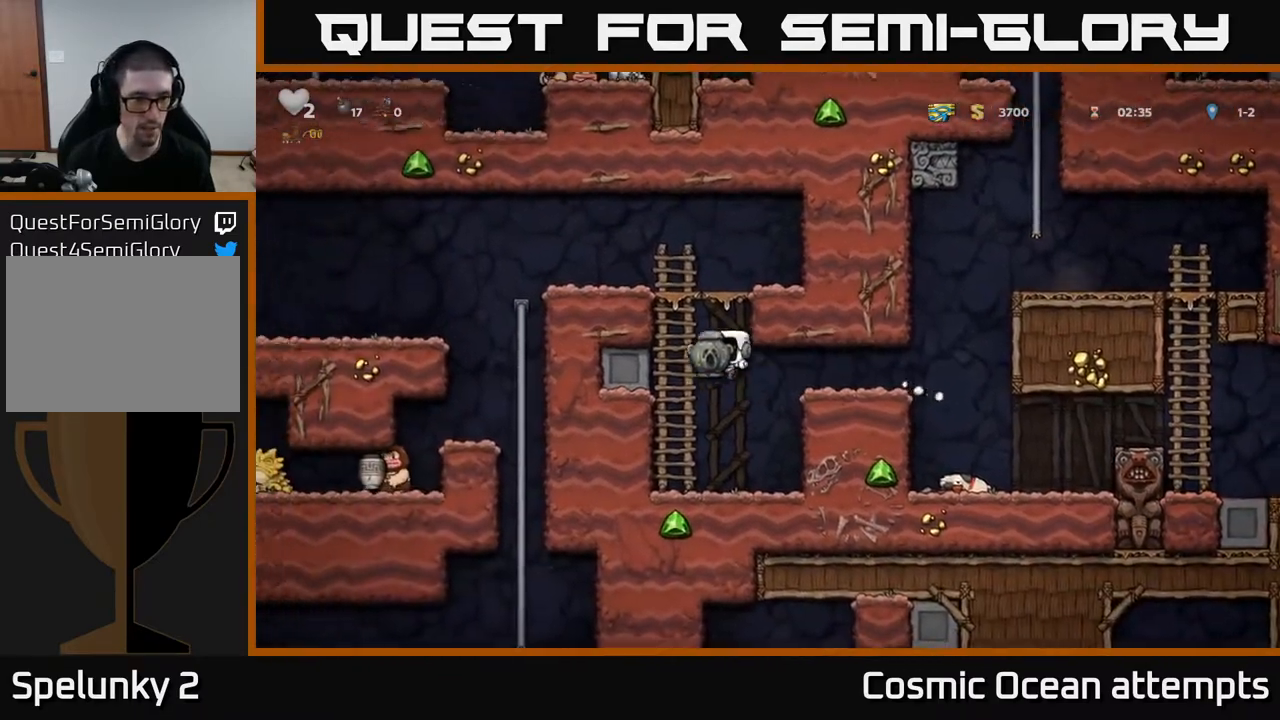
{"buttons": ["A", "DPAD_LEFT"], "right_stick": "center", "events": [[33, "DPAD_UP", "down"], [67, "A", "up"], [83, "DPAD_LEFT", "up"], [283, "A", "down"], [417, "DPAD_LEFT", "down"], [450, "DPAD_UP", "up"]]}
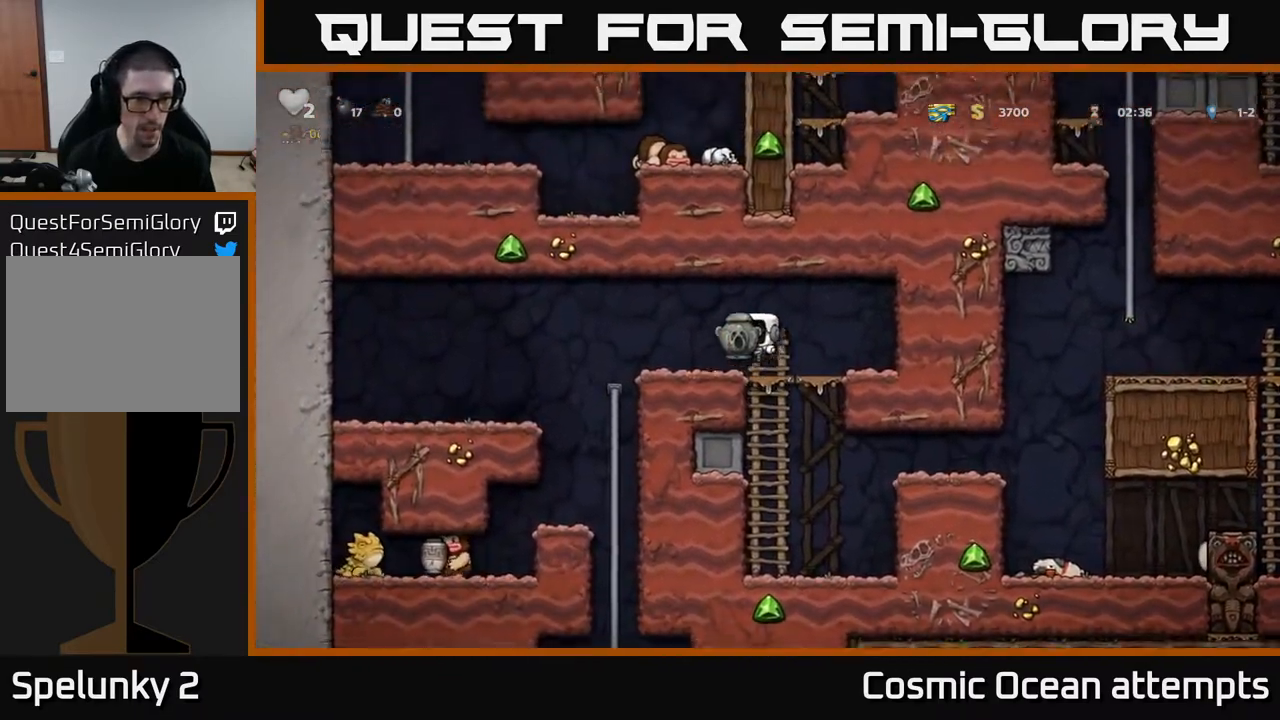
{"buttons": ["DPAD_RIGHT"], "right_stick": "center", "events": [[17, "A", "up"], [283, "DPAD_LEFT", "up"], [483, "DPAD_RIGHT", "down"]]}
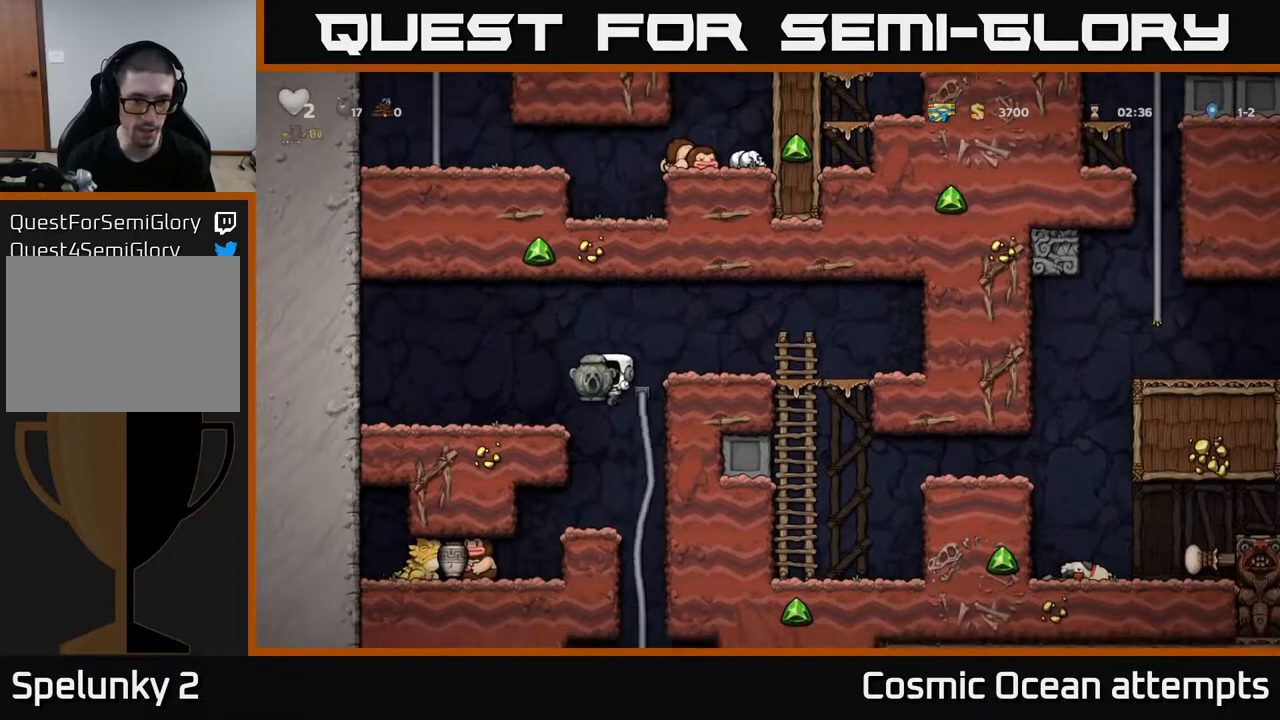
{"buttons": [], "right_stick": "center", "events": [[83, "DPAD_UP", "down"], [117, "DPAD_RIGHT", "up"], [200, "DPAD_UP", "up"], [250, "DPAD_DOWN", "down"], [283, "A", "down"], [433, "A", "up"], [467, "DPAD_DOWN", "up"]]}
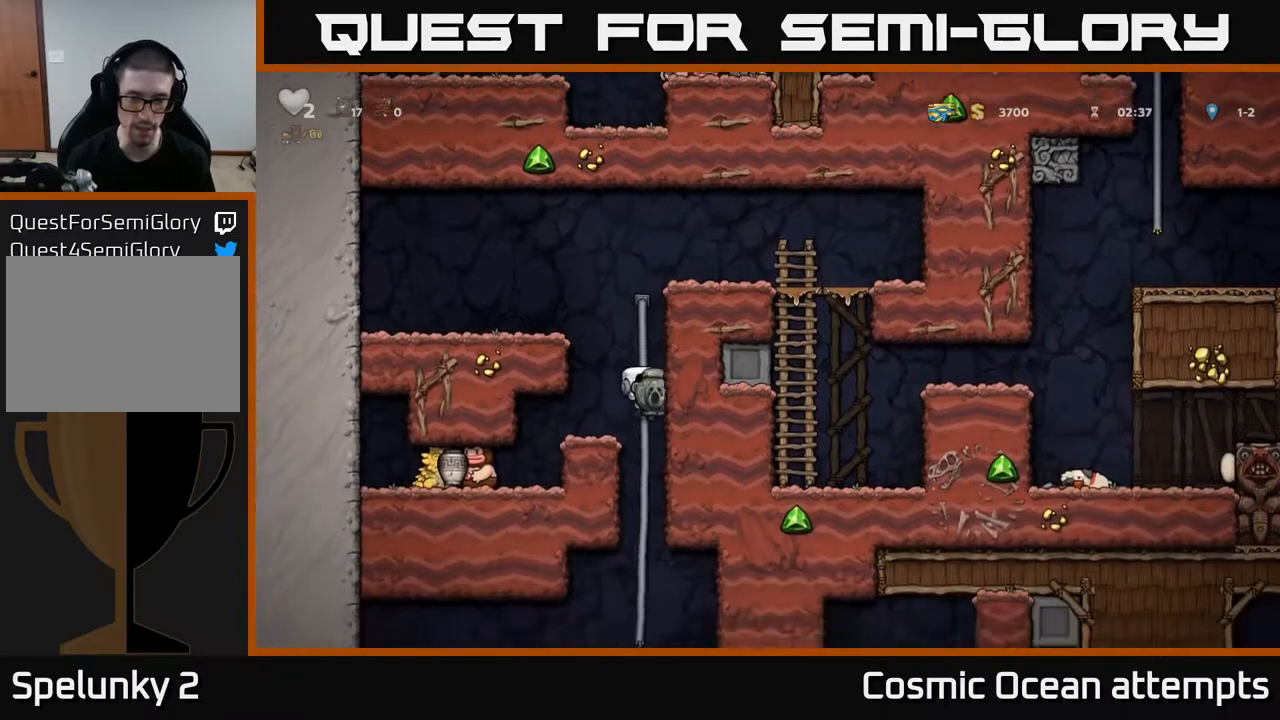
{"buttons": ["DPAD_DOWN"], "right_stick": "center", "events": [[217, "DPAD_UP", "down"], [333, "DPAD_UP", "up"], [350, "DPAD_DOWN", "down"], [367, "A", "down"], [483, "A", "up"]]}
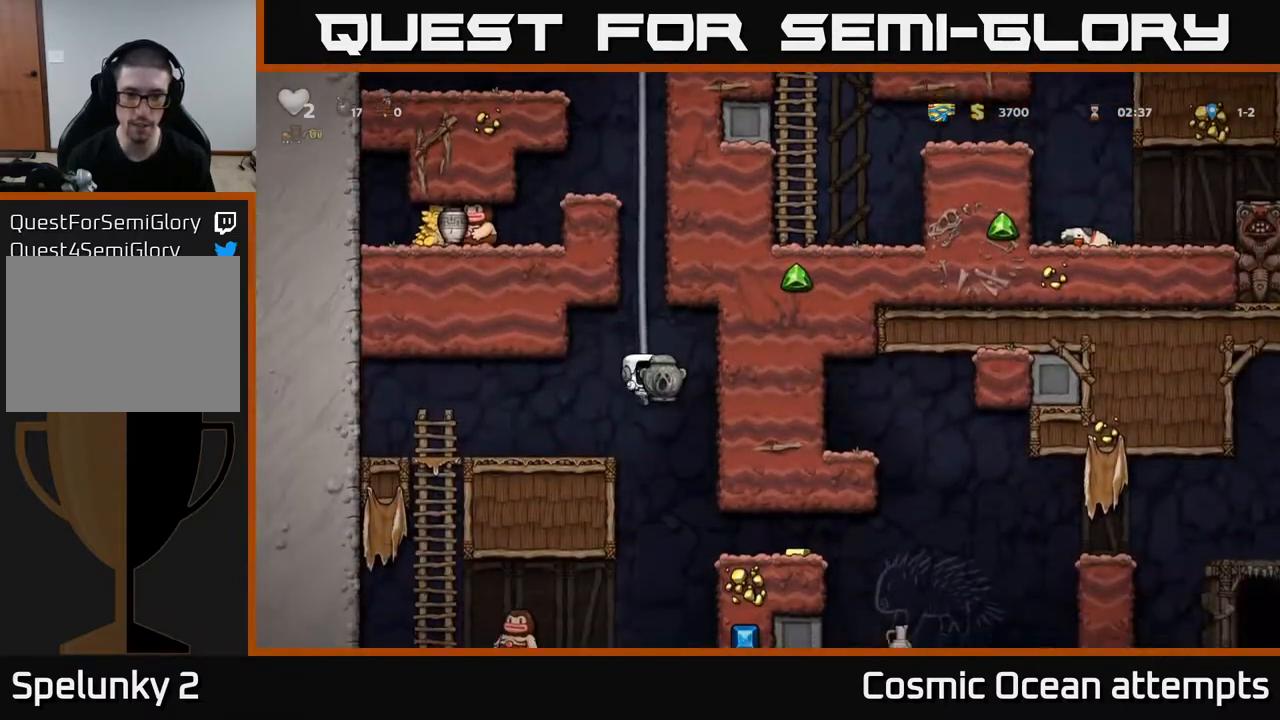
{"buttons": ["A", "DPAD_RIGHT"], "right_stick": "center", "events": [[50, "DPAD_DOWN", "up"], [150, "DPAD_RIGHT", "down"], [433, "A", "down"]]}
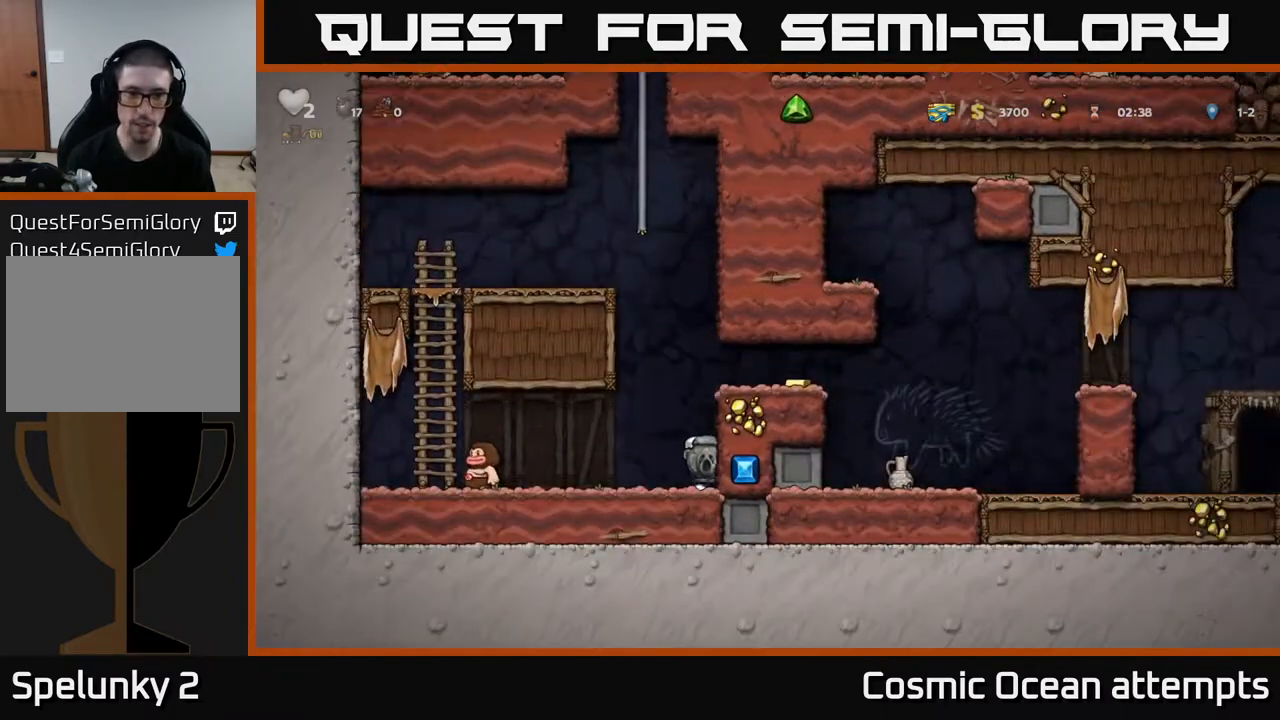
{"buttons": ["DPAD_RIGHT"], "right_stick": "center", "events": [[100, "A", "up"], [333, "A", "down"], [450, "A", "up"]]}
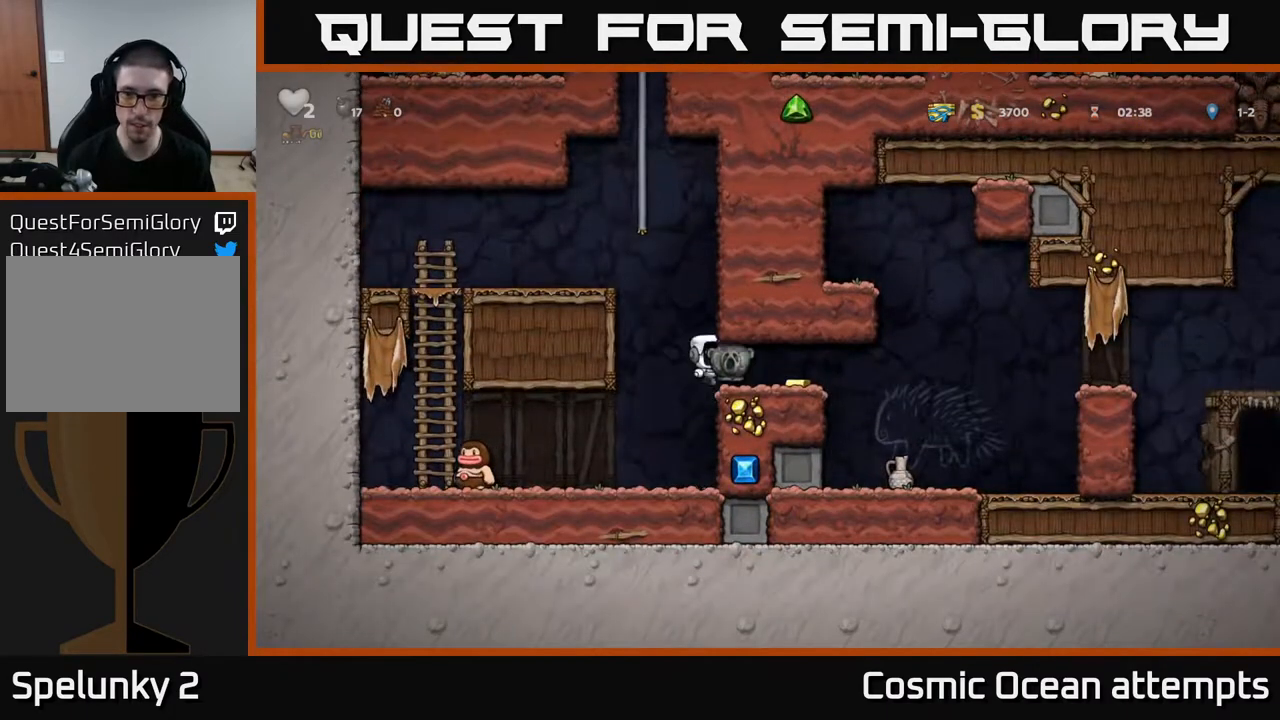
{"buttons": [], "right_stick": "center", "events": [[500, "DPAD_RIGHT", "up"]]}
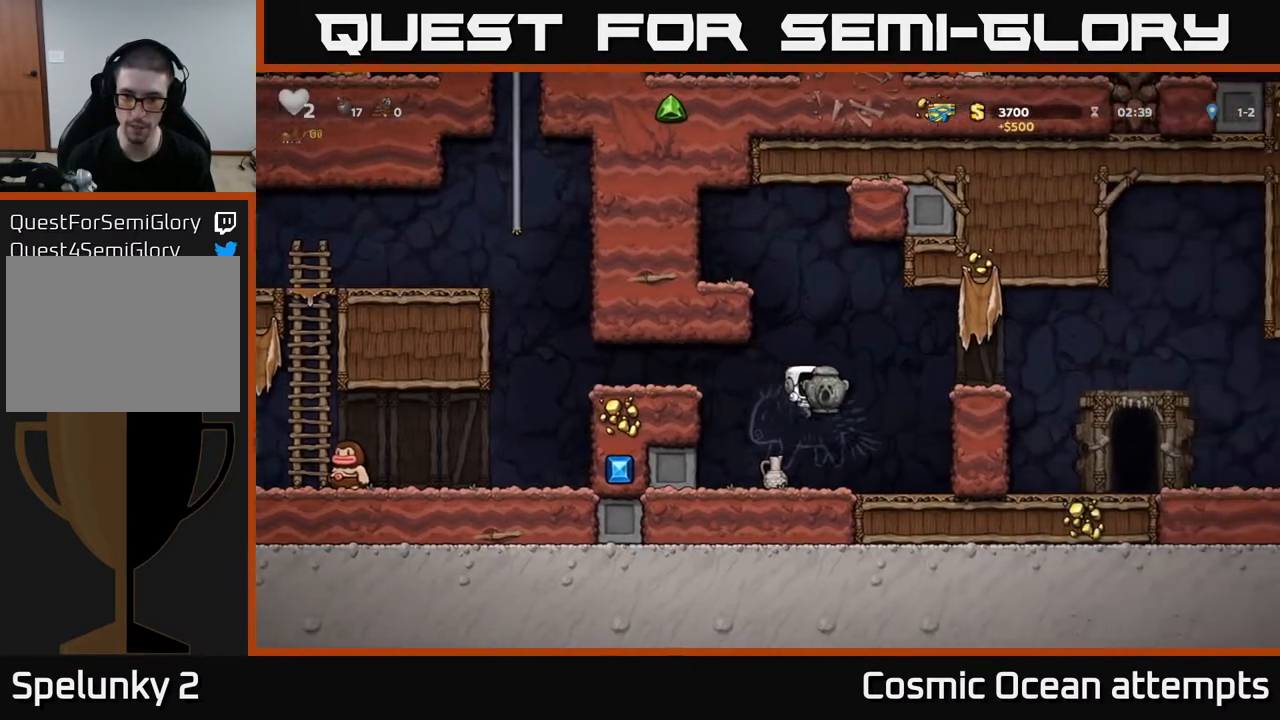
{"buttons": ["DPAD_LEFT"], "right_stick": "center", "events": [[133, "DPAD_DOWN", "down"], [267, "X", "down"], [367, "DPAD_LEFT", "down"], [383, "DPAD_DOWN", "up"], [400, "X", "up"]]}
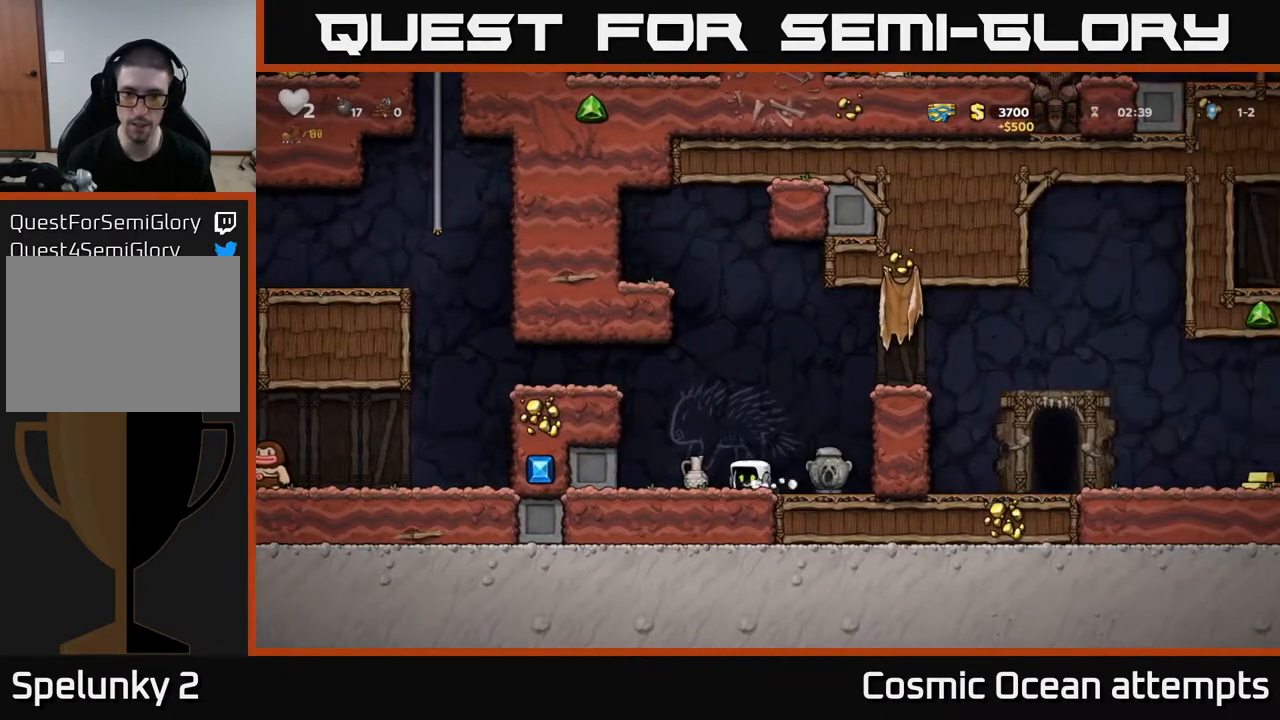
{"buttons": ["A", "DPAD_RIGHT"], "right_stick": "center", "events": [[17, "DPAD_DOWN", "down"], [67, "DPAD_LEFT", "up"], [150, "X", "down"], [167, "DPAD_RIGHT", "down"], [200, "DPAD_DOWN", "up"], [283, "X", "up"], [400, "A", "down"]]}
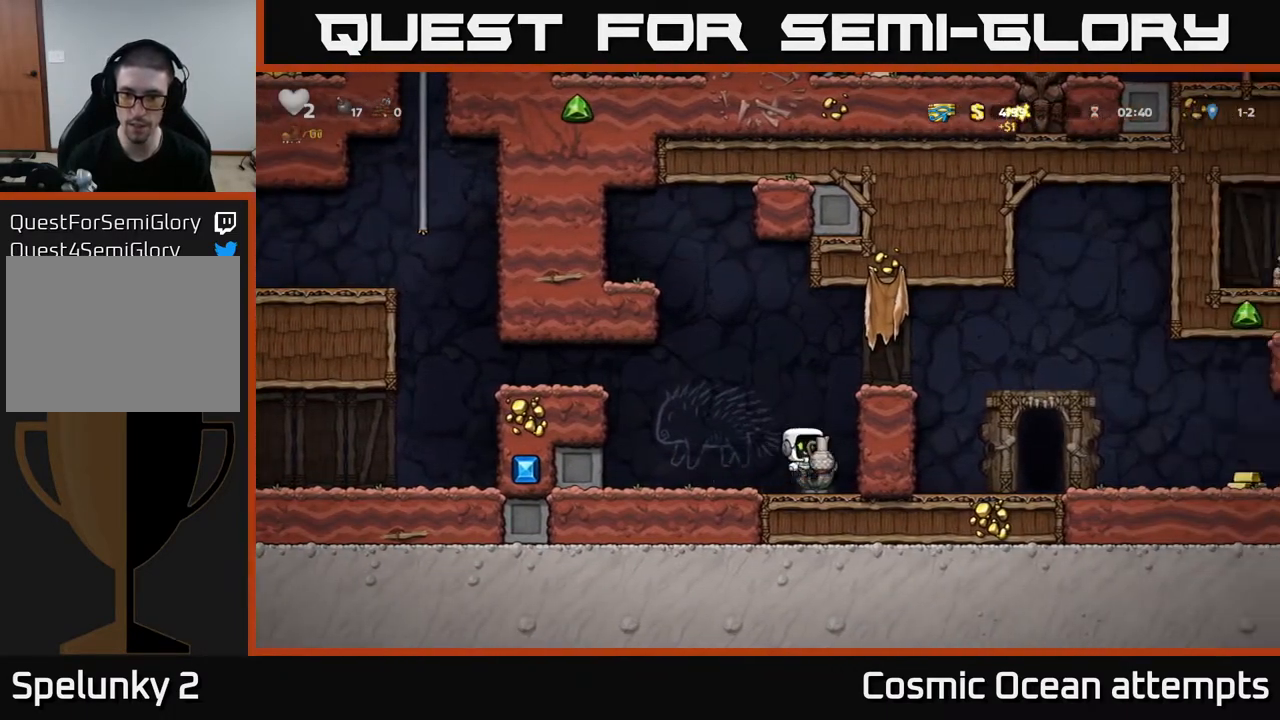
{"buttons": ["X"], "right_stick": "center", "events": [[67, "A", "up"], [133, "DPAD_RIGHT", "up"], [217, "A", "down"], [317, "DPAD_RIGHT", "down"], [333, "A", "up"], [383, "DPAD_RIGHT", "up"], [433, "X", "down"]]}
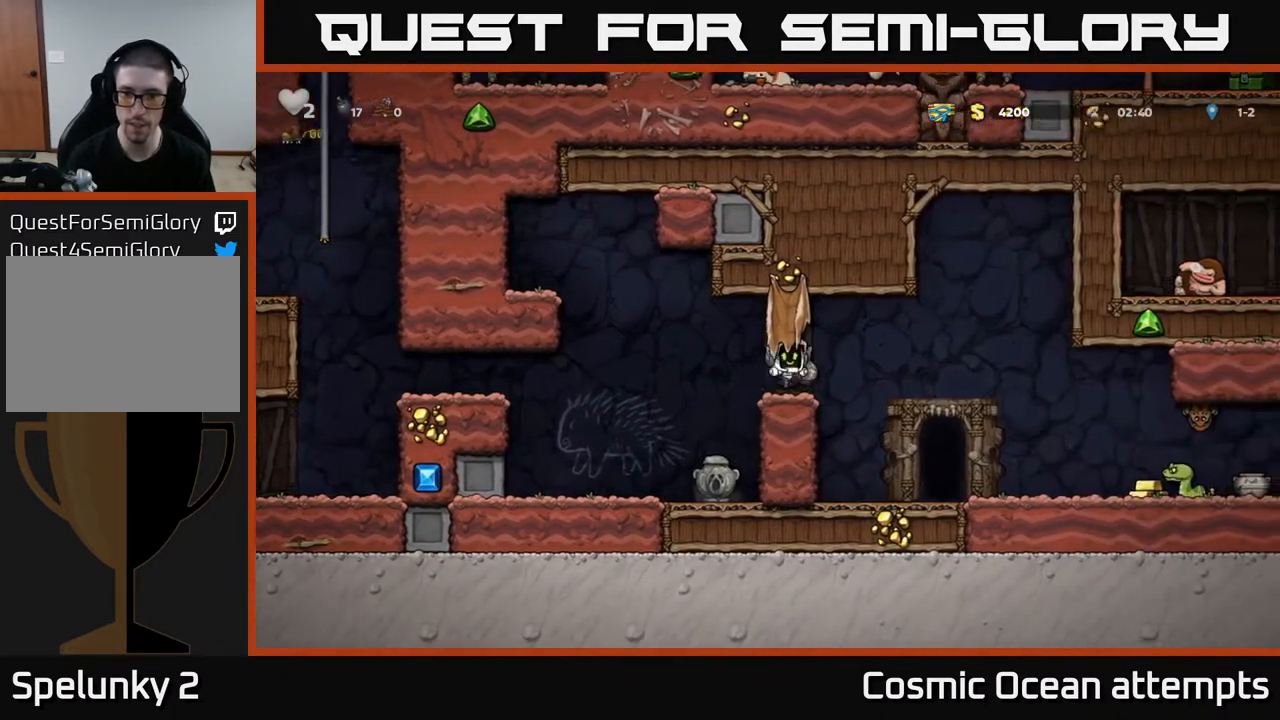
{"buttons": ["DPAD_RIGHT"], "right_stick": "center", "events": [[17, "X", "up"], [150, "DPAD_LEFT", "down"], [367, "DPAD_LEFT", "up"], [467, "DPAD_RIGHT", "down"]]}
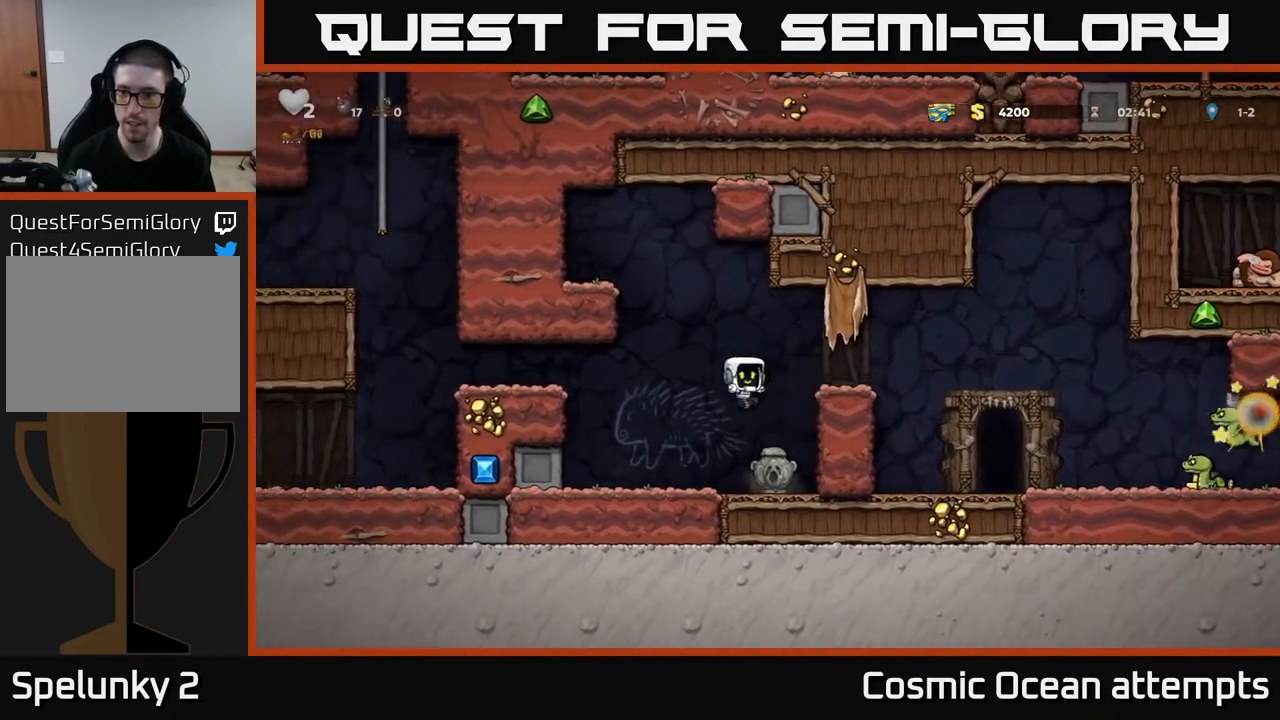
{"buttons": ["DPAD_DOWN"], "right_stick": "center", "events": [[67, "DPAD_RIGHT", "up"], [317, "DPAD_DOWN", "down"]]}